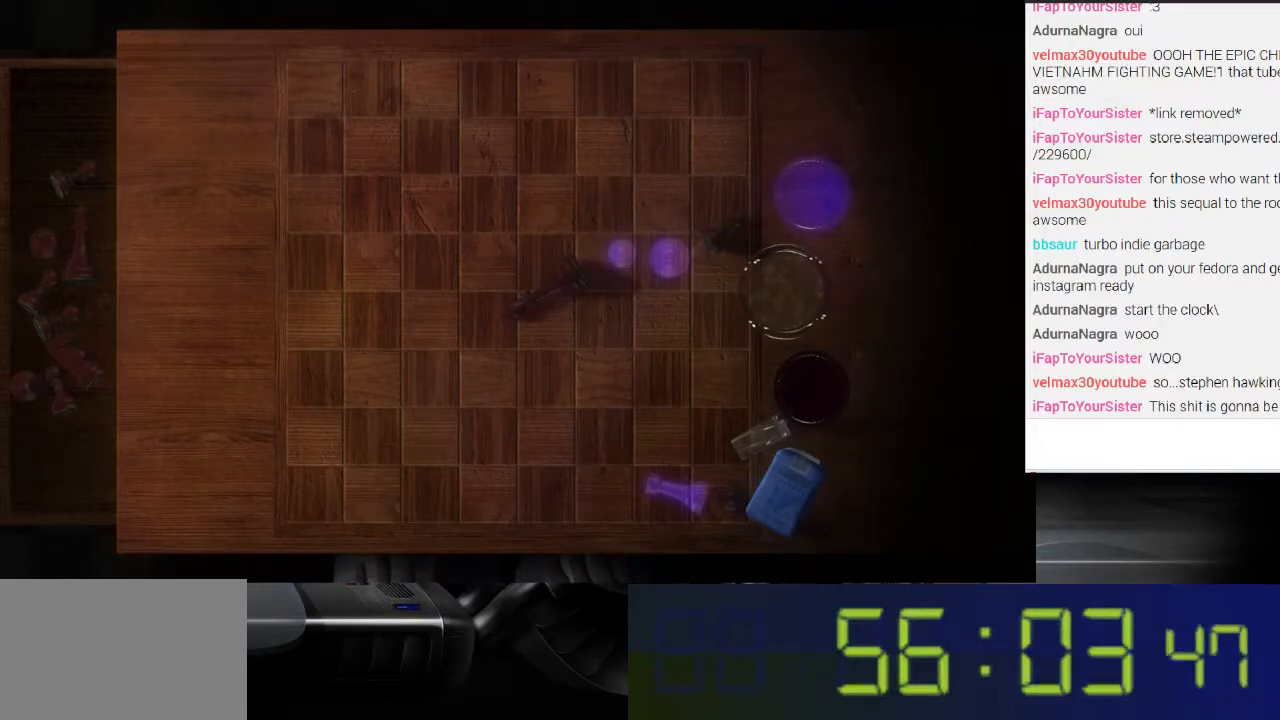
Gameplay with a controller (Xbox layout); each line is a JSON object with the inputs held at the frame after it. "events" lists button and stick changes between this image and that frame as [ms after this image, input, new state], when the widget could be followed in between. Not read: L3 R3.
{"buttons": ["L1"], "left_stick": "center", "right_stick": "center", "events": [[367, "L1", "down"]]}
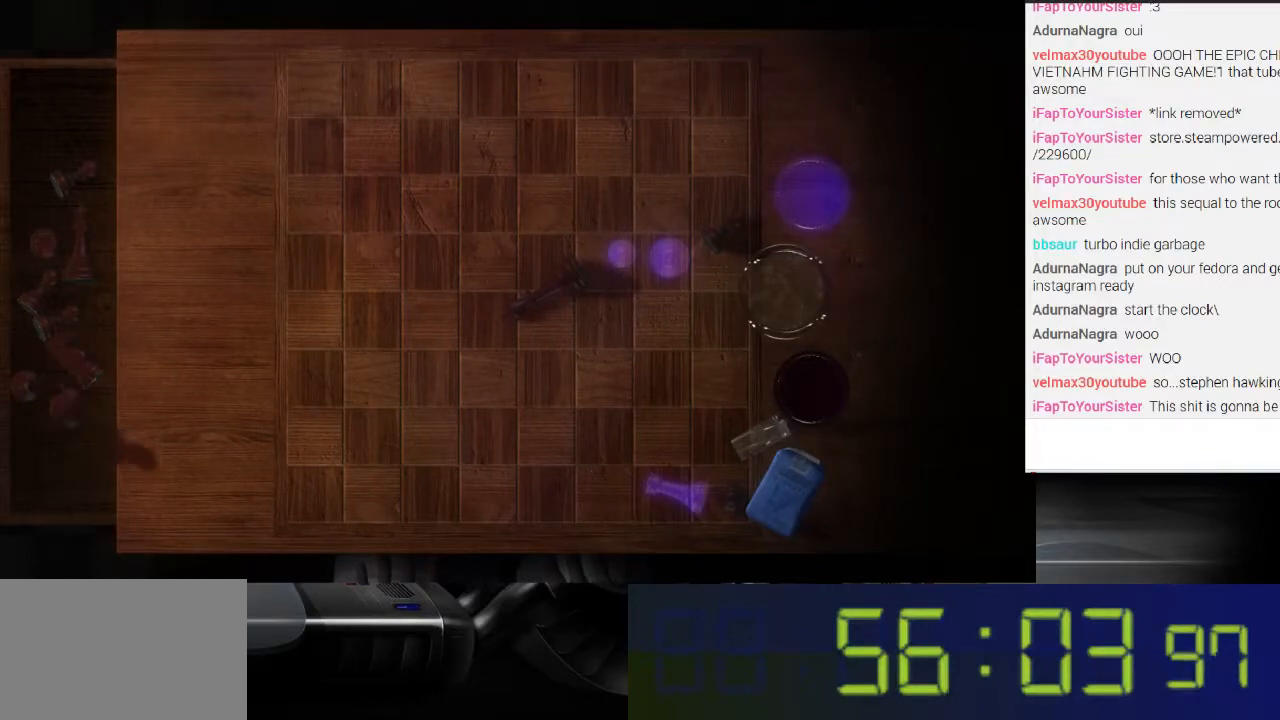
{"buttons": ["L1"], "left_stick": "center", "right_stick": "up-right", "events": [[500, "right_stick", "up-right"]]}
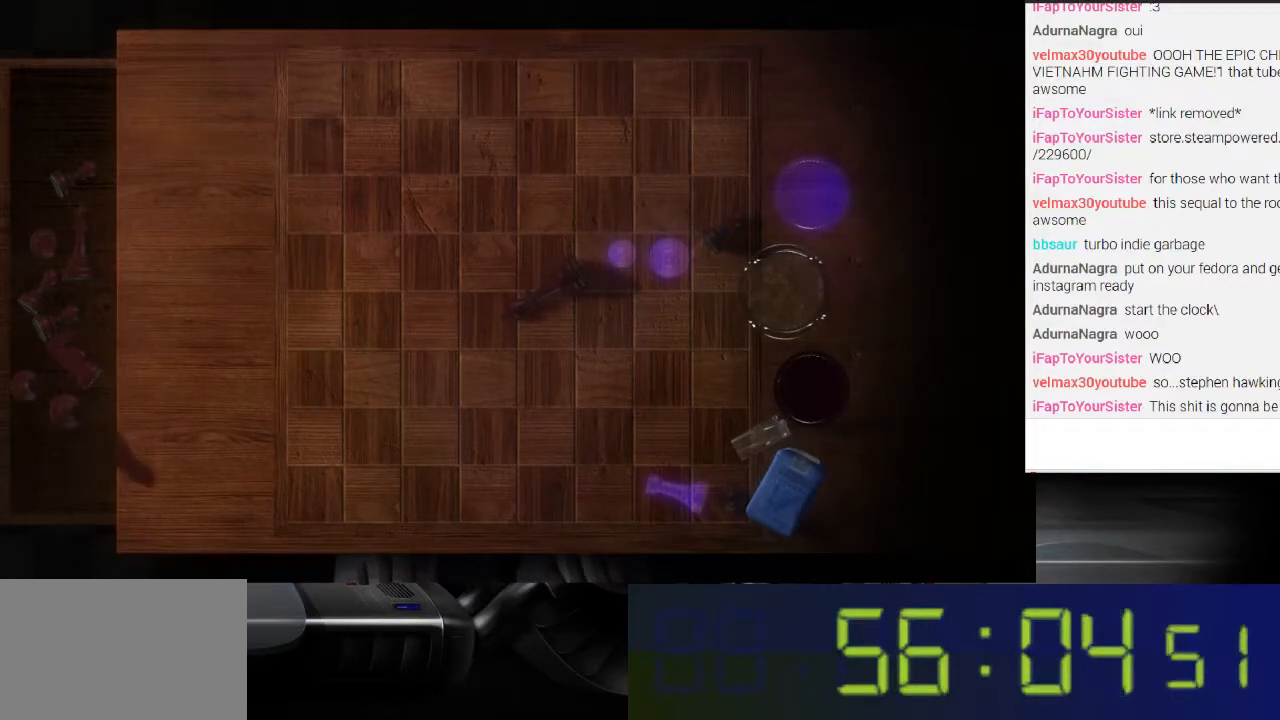
{"buttons": ["L1"], "left_stick": "center", "right_stick": "right", "events": [[100, "right_stick", "right"]]}
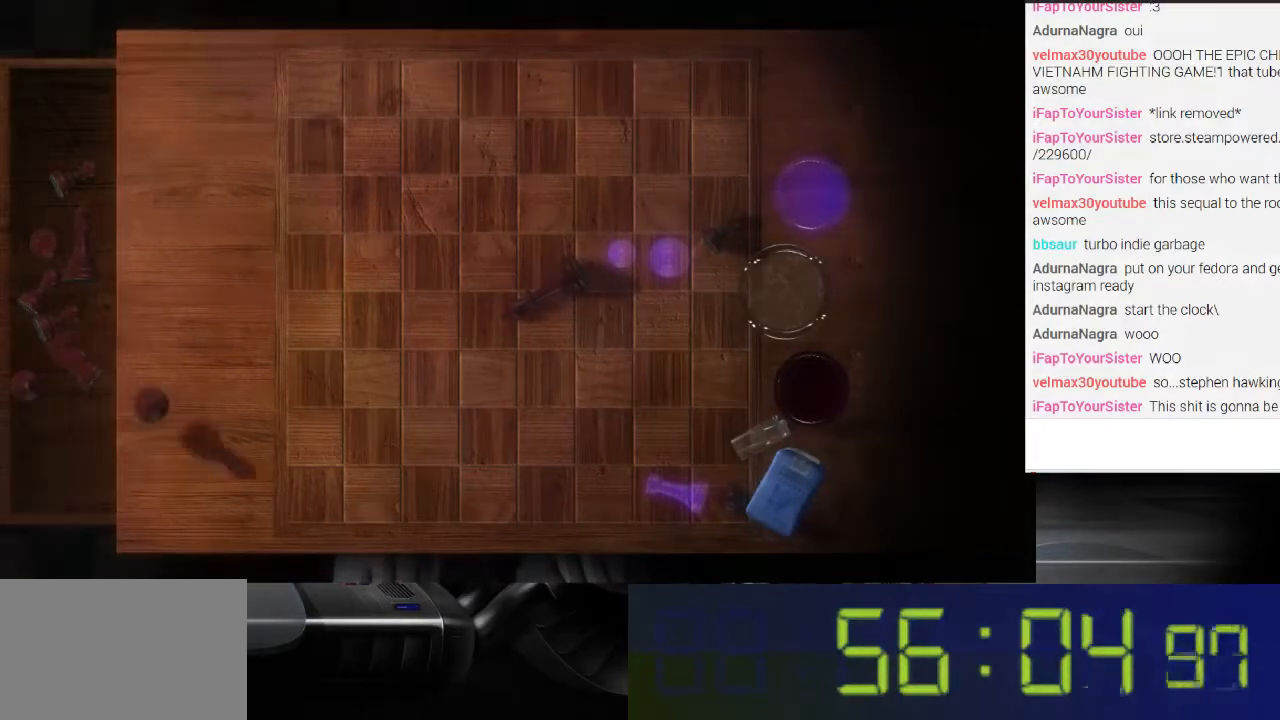
{"buttons": ["L1"], "left_stick": "center", "right_stick": "right", "events": []}
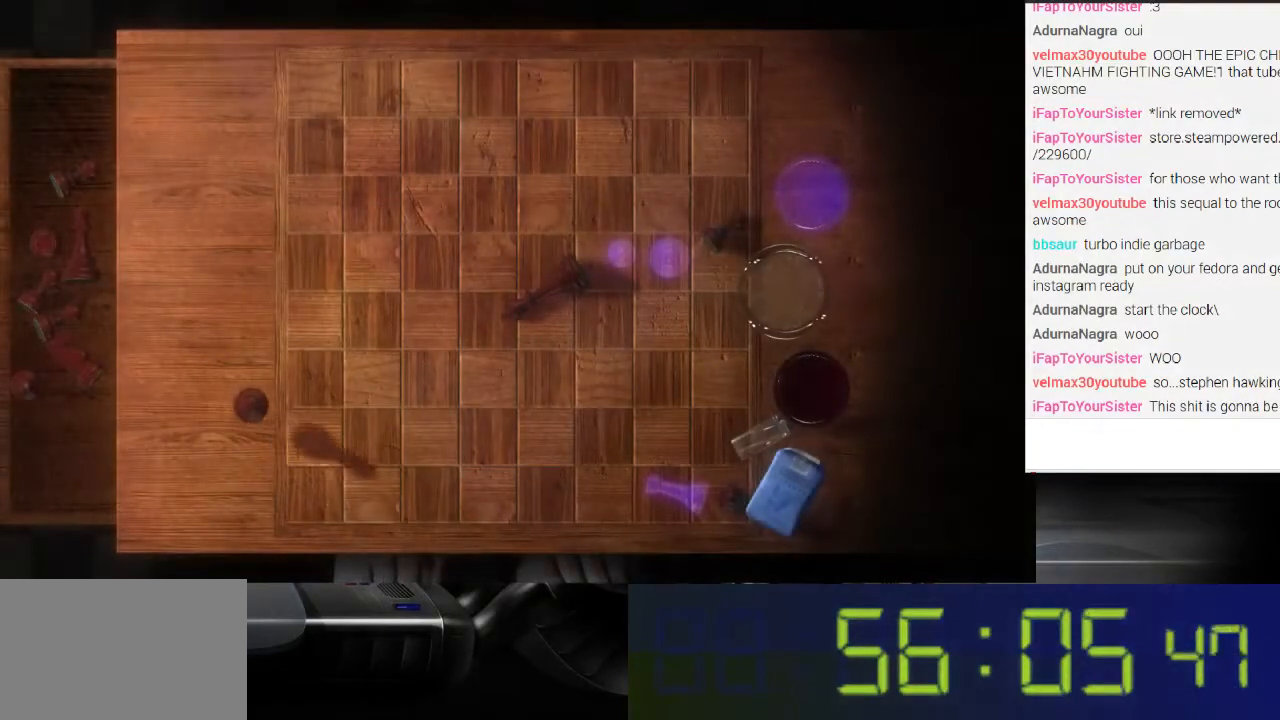
{"buttons": ["L1"], "left_stick": "center", "right_stick": "right", "events": []}
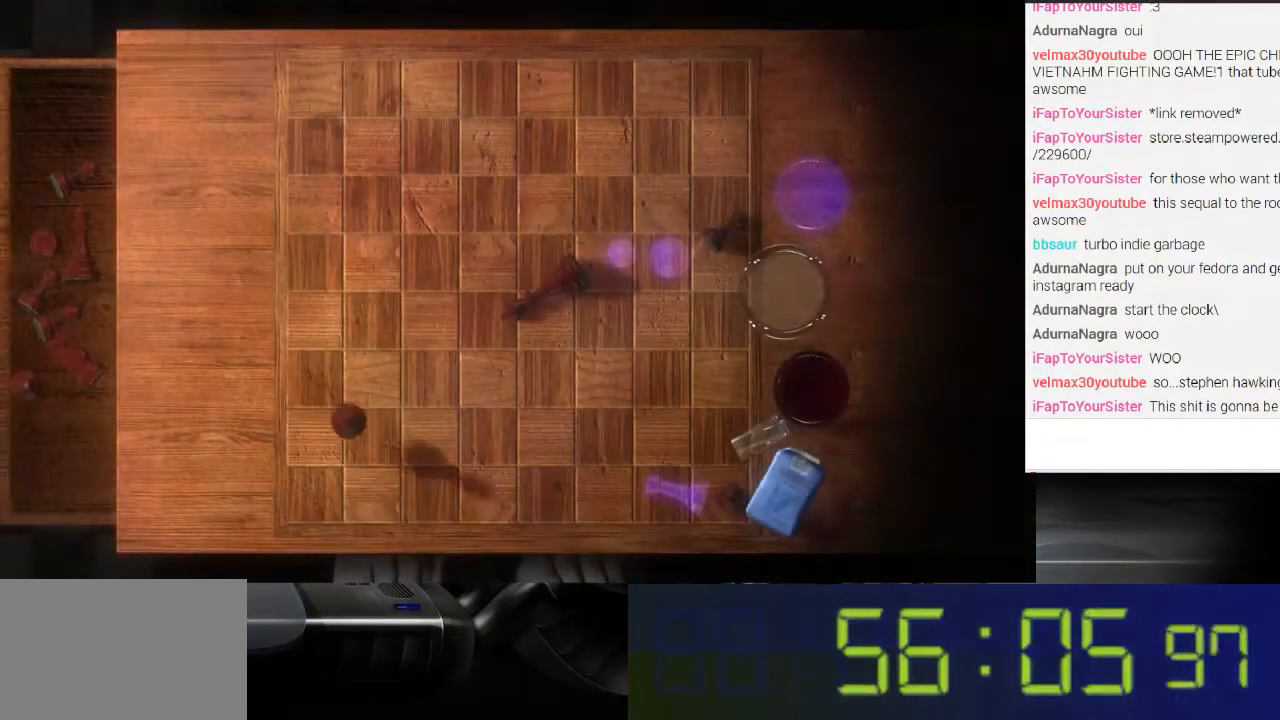
{"buttons": ["L1", "R1"], "left_stick": "center", "right_stick": "center", "events": [[67, "right_stick", "up-right"], [367, "right_stick", "center"], [433, "R1", "down"]]}
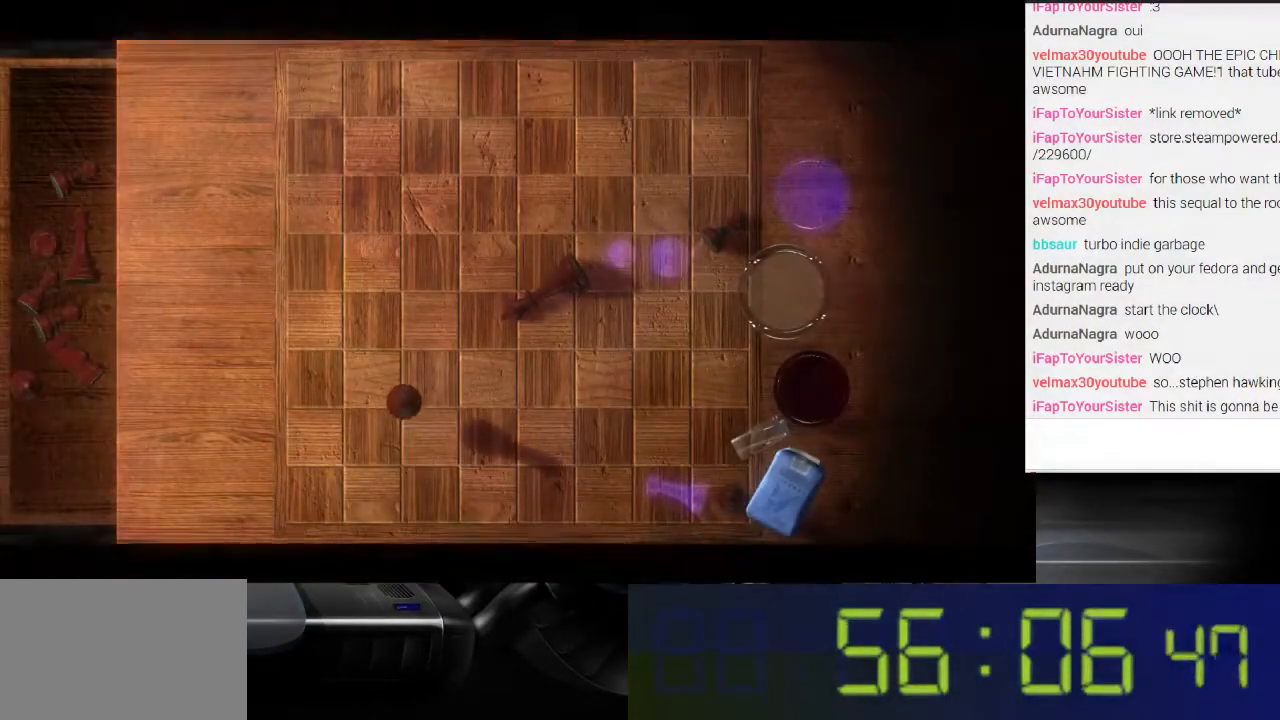
{"buttons": ["L1", "R1"], "left_stick": "center", "right_stick": "center", "events": []}
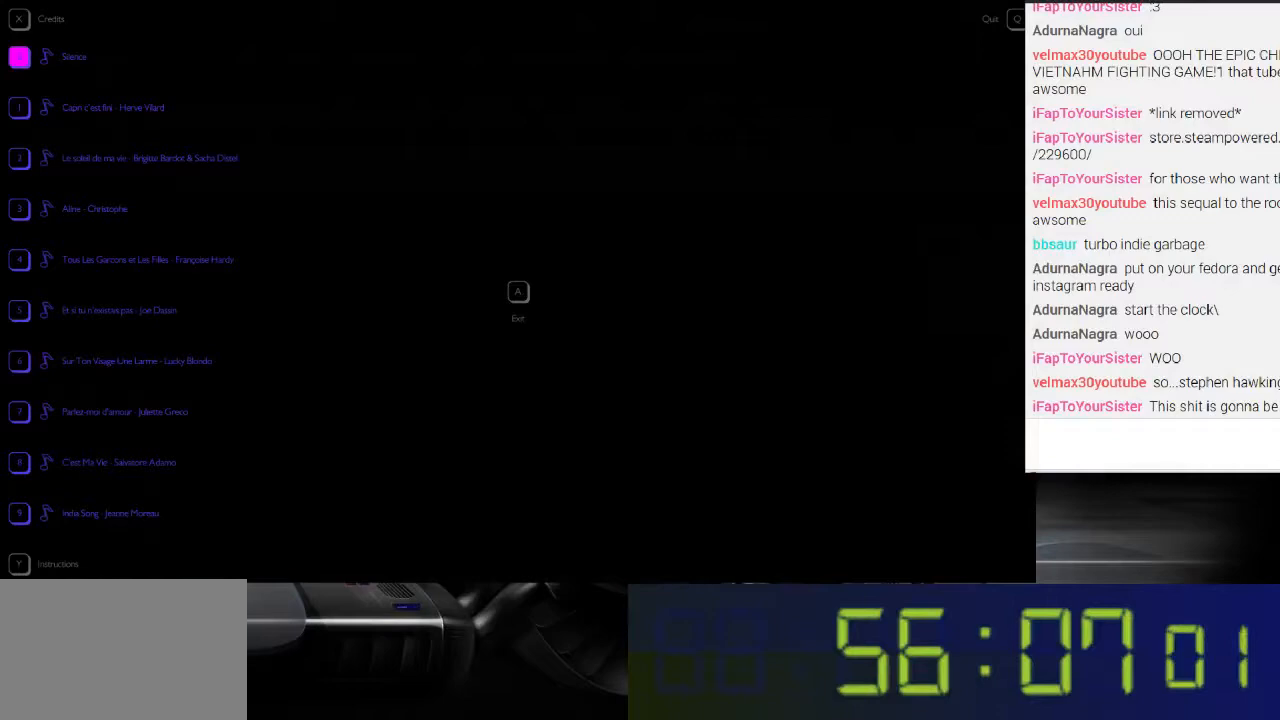
{"buttons": ["L1", "R1"], "left_stick": "center", "right_stick": "center", "events": []}
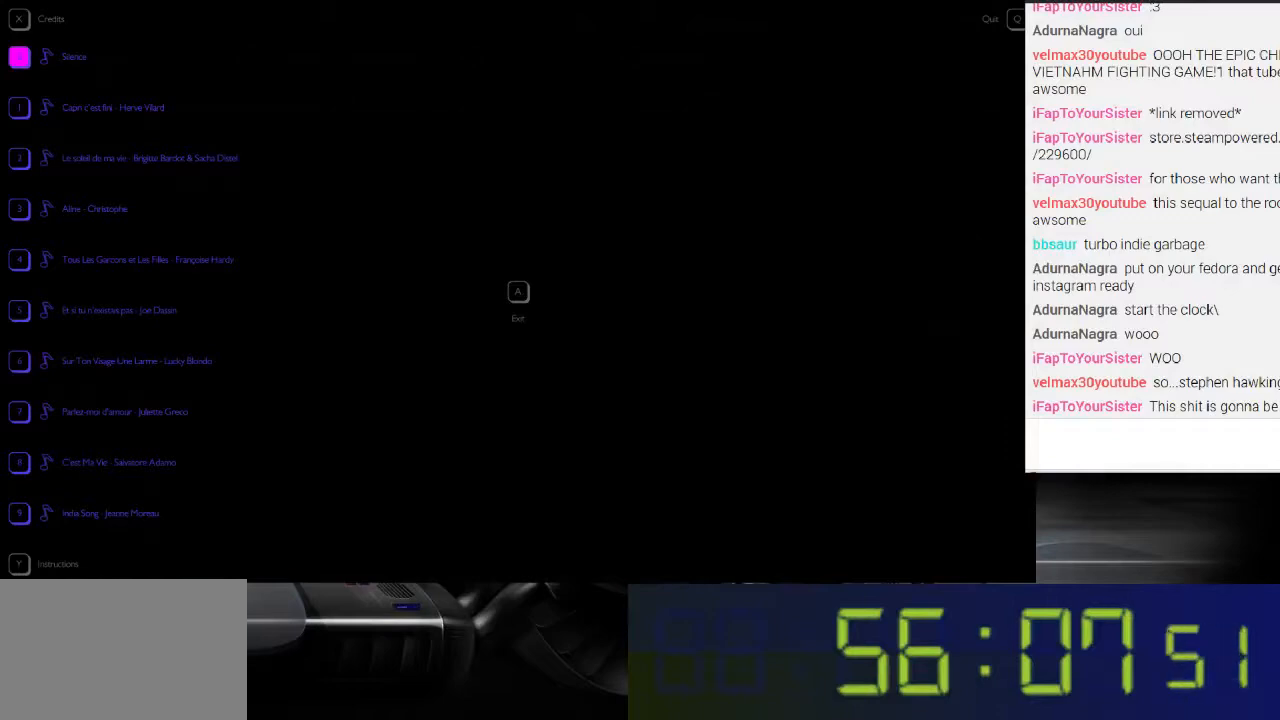
{"buttons": ["L1", "R1"], "left_stick": "center", "right_stick": "center", "events": []}
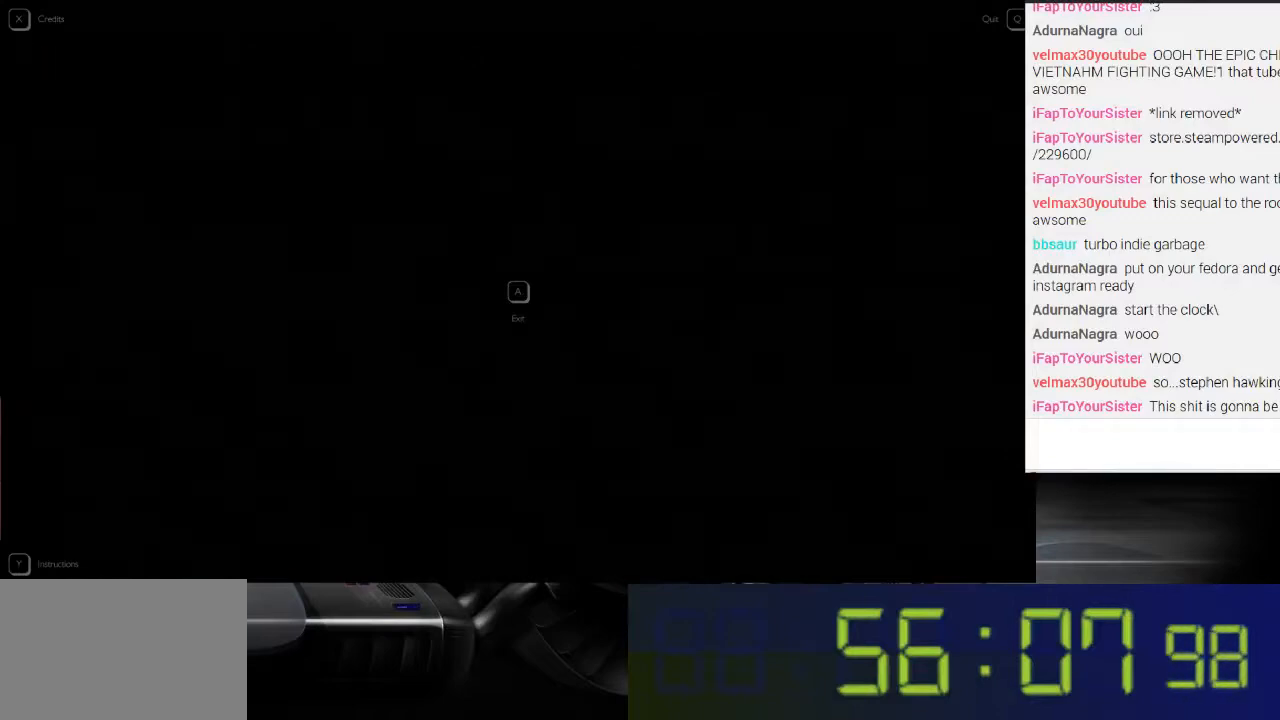
{"buttons": ["L1", "R1"], "left_stick": "center", "right_stick": "center", "events": []}
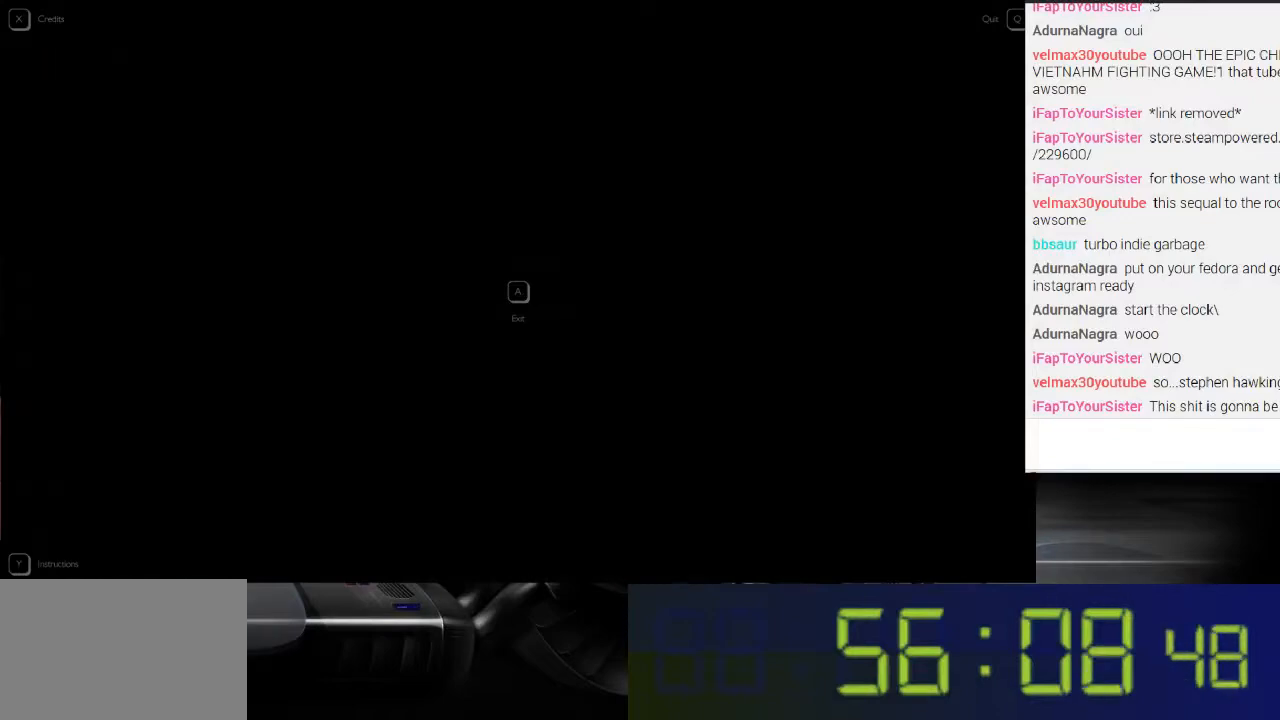
{"buttons": ["L1", "R1"], "left_stick": "center", "right_stick": "center", "events": [[267, "R1", "up"], [400, "R1", "down"]]}
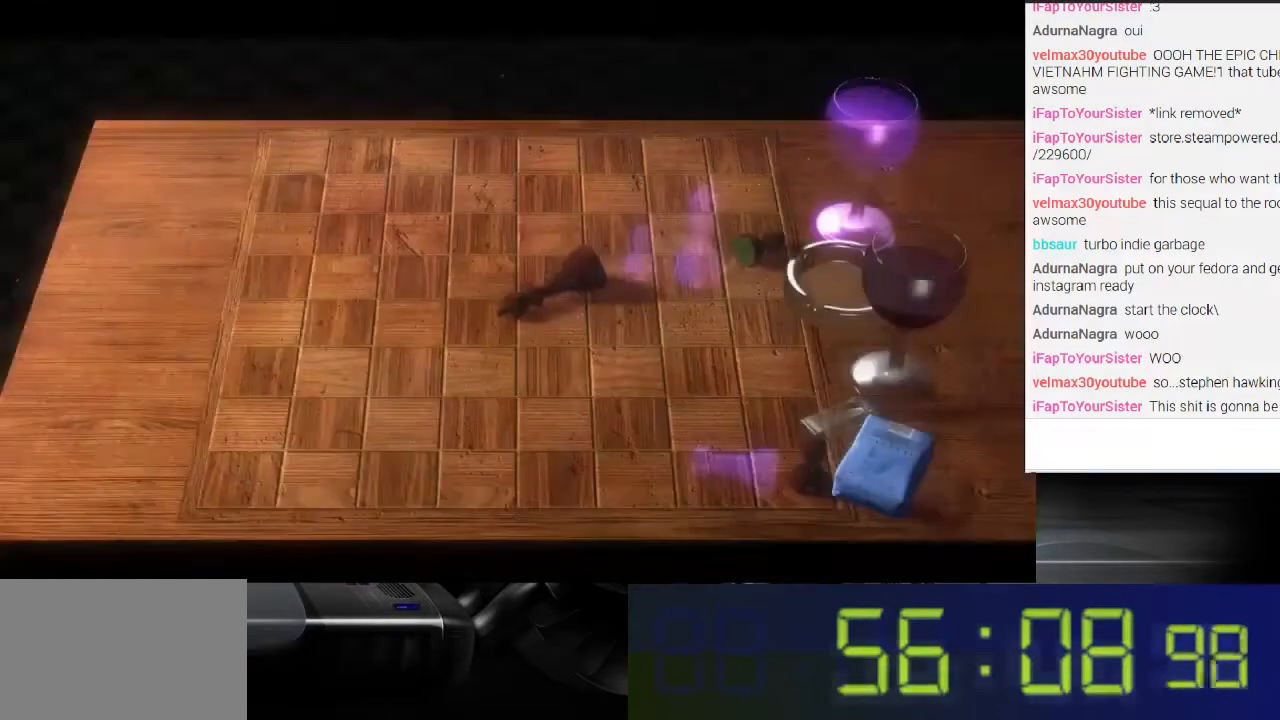
{"buttons": ["L1"], "left_stick": "center", "right_stick": "center", "events": [[467, "R1", "up"]]}
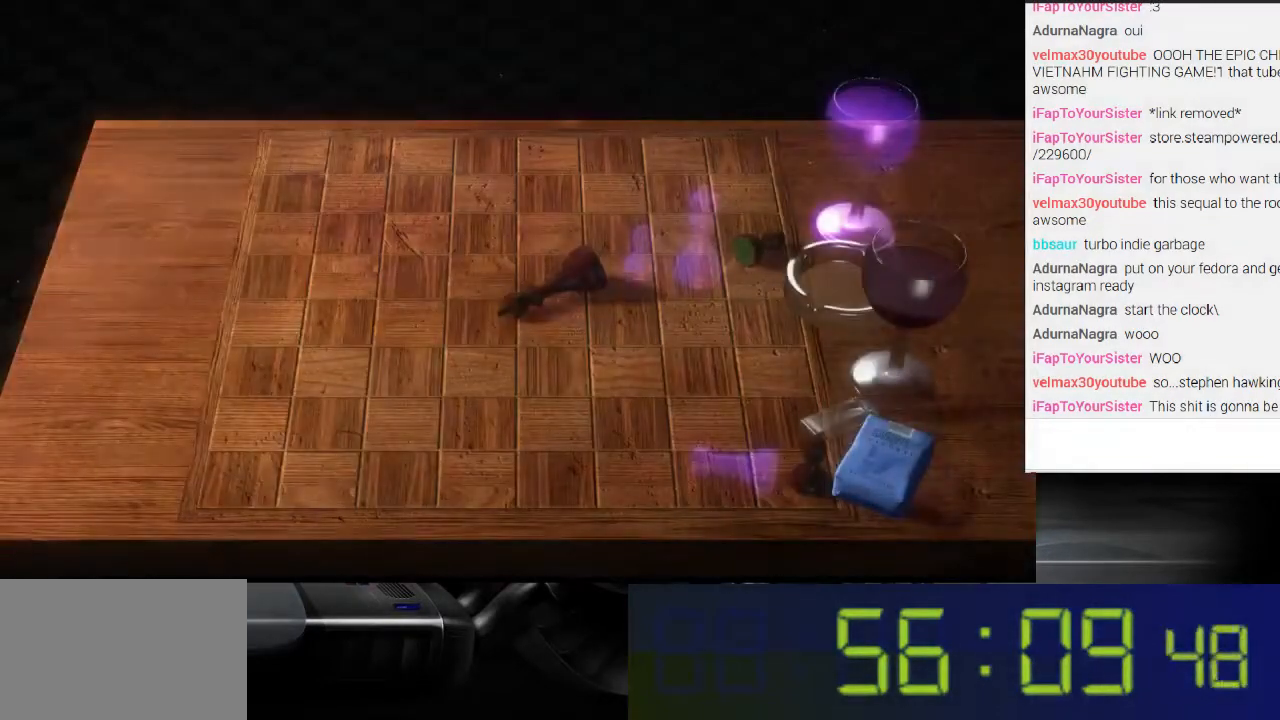
{"buttons": [], "left_stick": "center", "right_stick": "center", "events": [[100, "L1", "up"]]}
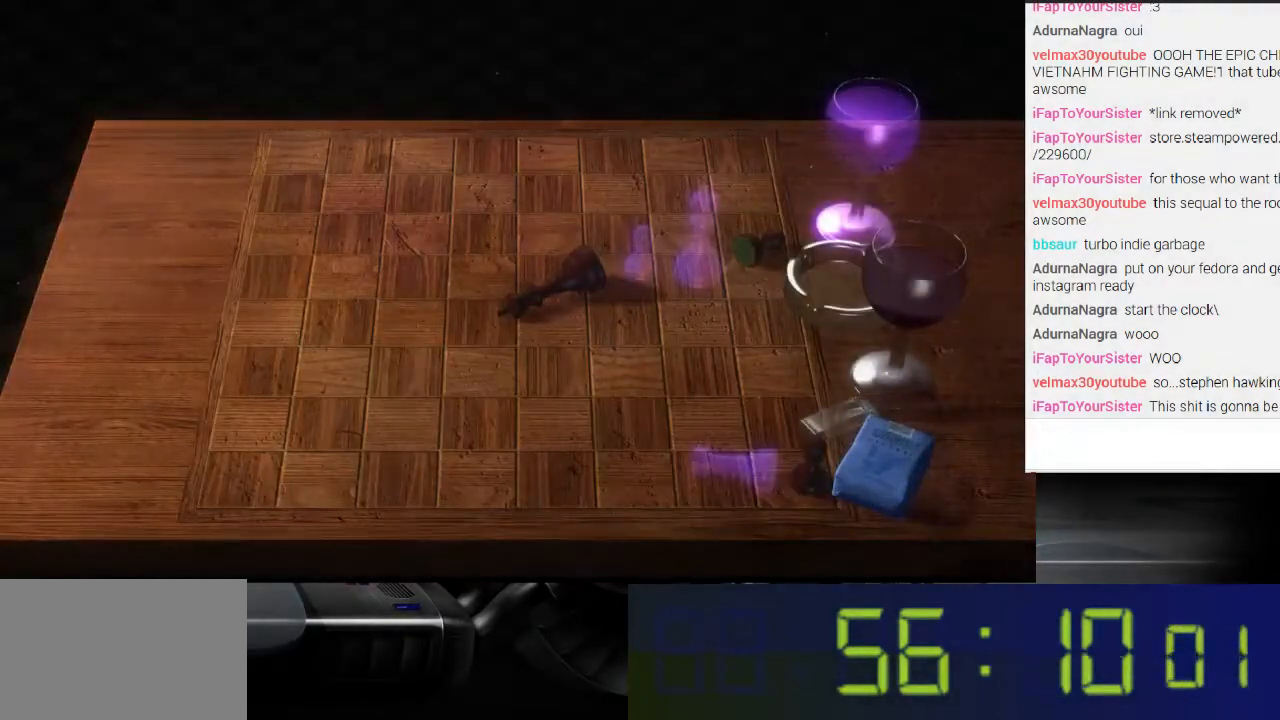
{"buttons": ["R1"], "left_stick": "center", "right_stick": "center", "events": [[433, "R1", "down"]]}
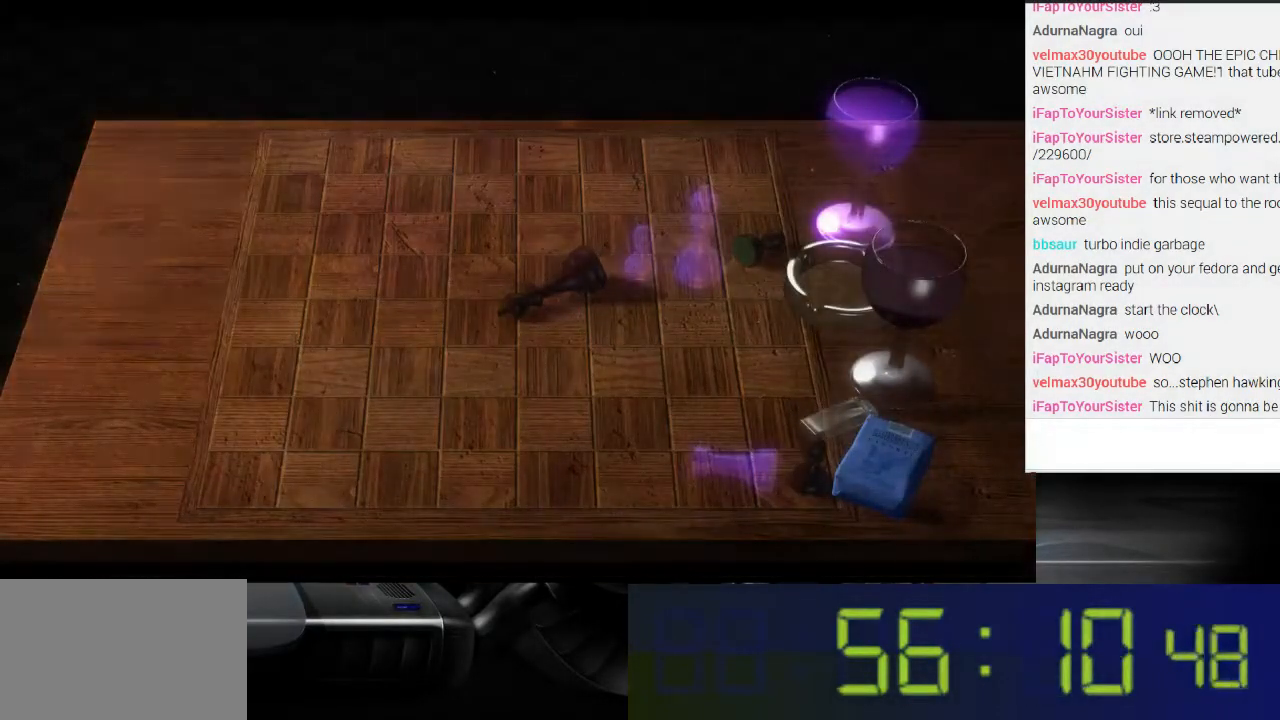
{"buttons": ["R1"], "left_stick": "center", "right_stick": "center", "events": []}
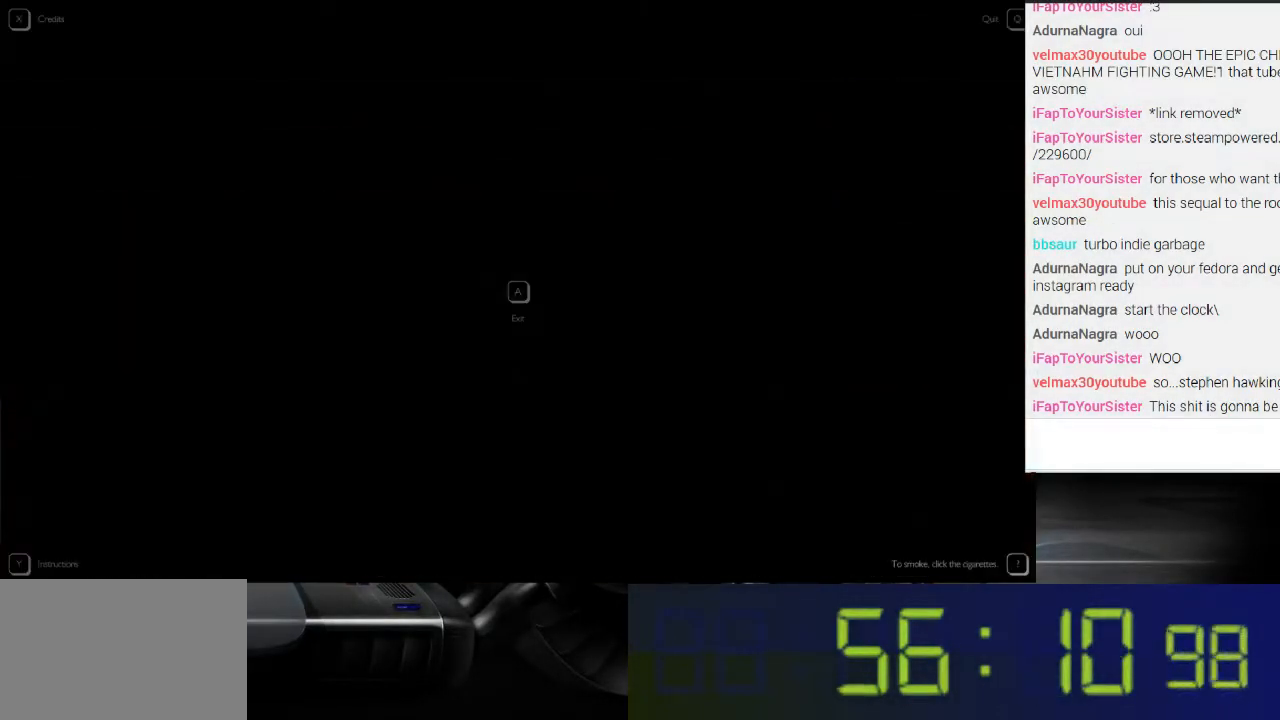
{"buttons": ["L1"], "left_stick": "center", "right_stick": "center", "events": [[267, "L1", "down"], [267, "R1", "up"]]}
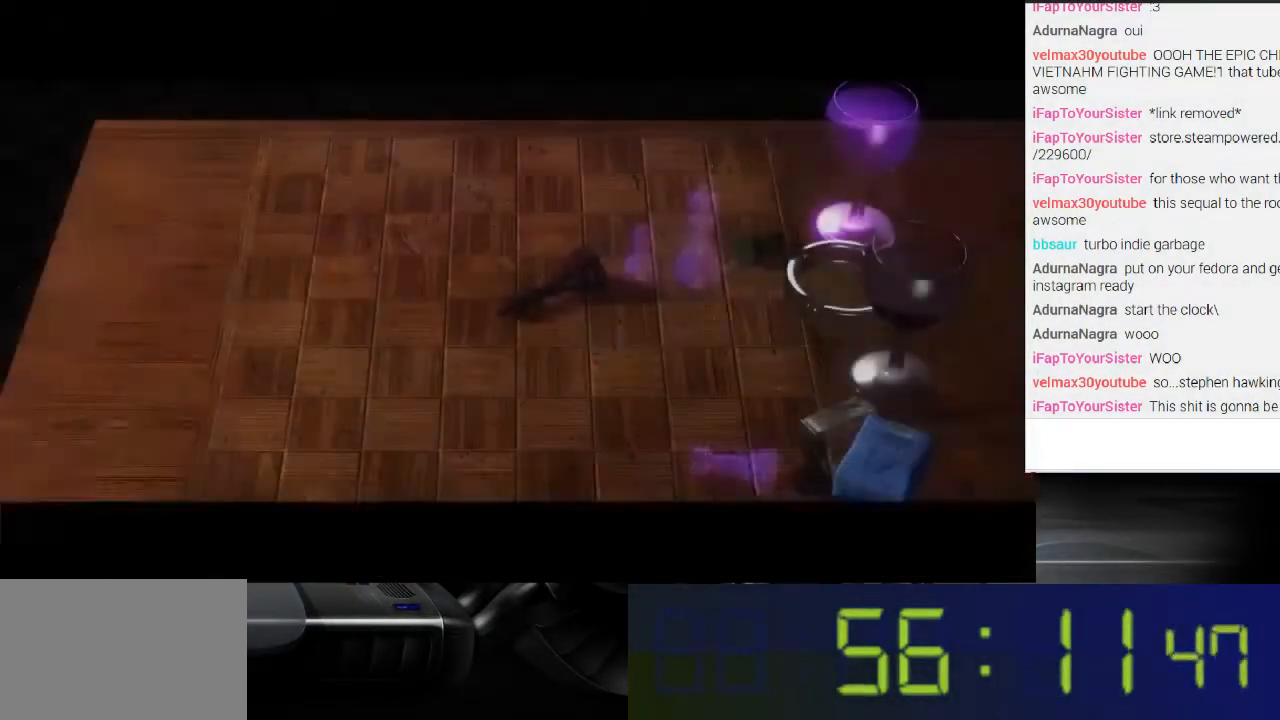
{"buttons": [], "left_stick": "center", "right_stick": "center", "events": [[500, "L1", "up"]]}